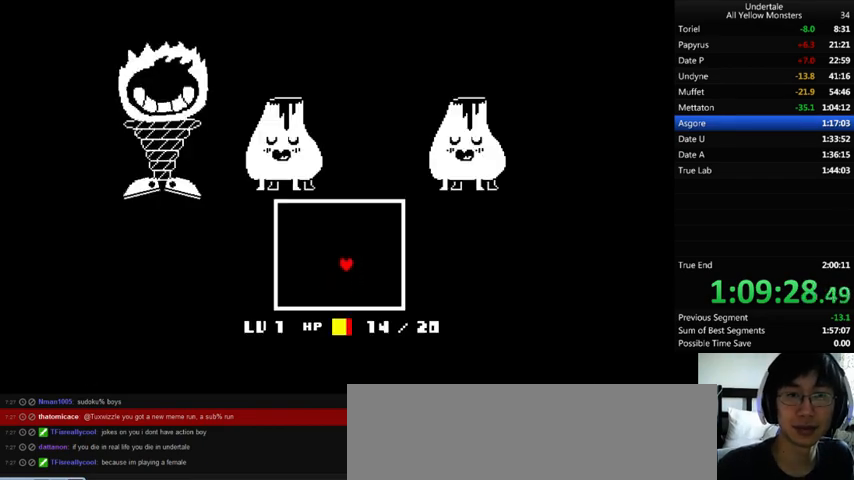
Gameplay with keyboard; each line is a JSON object with the keys held at the frame after it. "events" lists presses ("down") and releases ("up") of ".", "/", "0", "1", "2", "3", "4", "5", "6", "7", "8", "9", "a", "alt_l", "alt_r", "b", "backslash", "backspace", "c", "caps_lock", "comma", "ctrl_l", "ctrl_r", "d", "down", "e", "equals", "f", "g", "h", "i", "j", "k", "l", "lbracket", "left", "m", "minus", "n", "o", "p", "q", "quote", "r", "rbracket", "return", "right", "s", "semicolon", "shift_l", "shift_r", "space", "super", "t", "tab", "tilde", "u", "up", "v", "w", "x", "y" and "z" between this image and that frame as [ms after this image, input, new state], when the widget could be followed in between. No other keys are recorded. Mouse input is not recorded.
{"keys": ["down", "left", "z"], "events": [[67, "x", "up"], [67, "z", "down"], [200, "x", "down"], [233, "z", "up"], [433, "left", "down"], [433, "right", "up"], [433, "x", "up"], [433, "z", "down"]]}
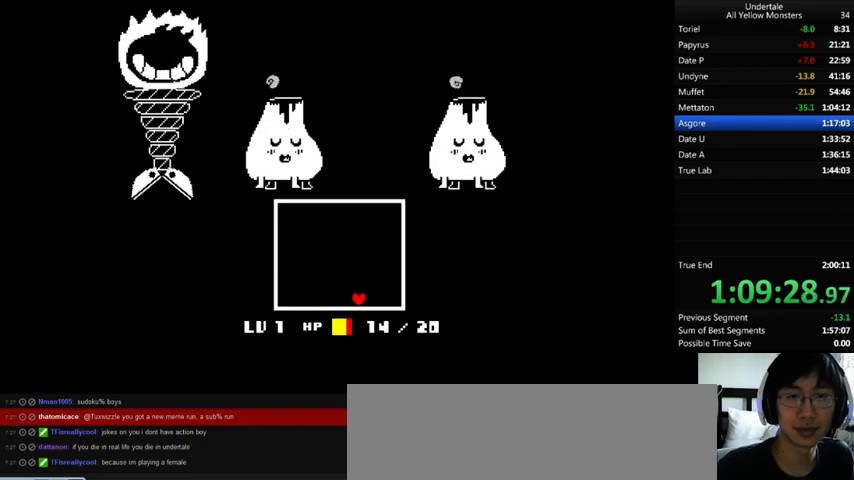
{"keys": ["left", "x"], "events": [[33, "x", "down"], [100, "z", "up"], [233, "x", "up"], [300, "z", "down"], [367, "x", "down"], [433, "down", "up"], [433, "z", "up"]]}
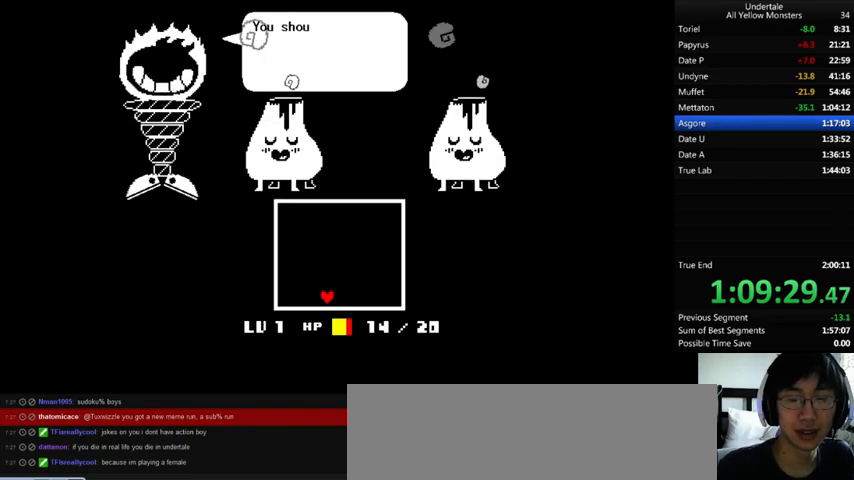
{"keys": ["left", "up", "x"], "events": [[33, "up", "down"], [33, "x", "up"], [33, "z", "down"], [133, "x", "down"], [167, "z", "up"], [300, "x", "up"], [367, "z", "down"], [433, "x", "down"], [500, "z", "up"]]}
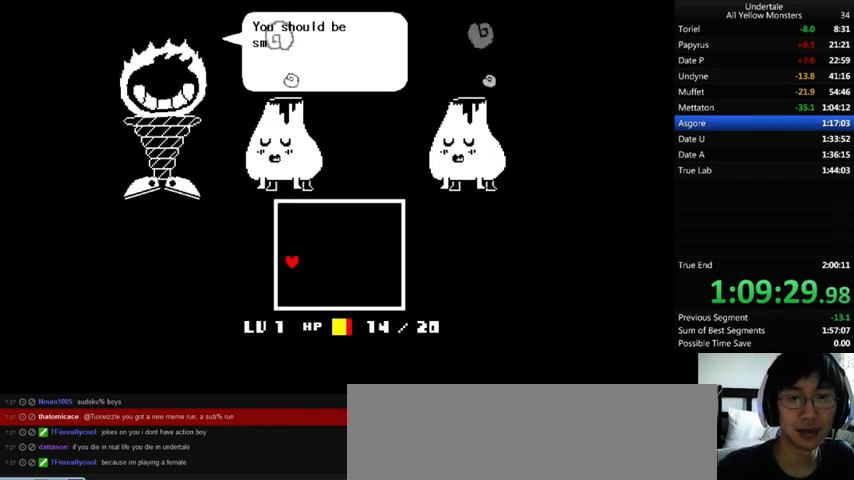
{"keys": ["up", "x"], "events": [[133, "x", "up"], [167, "z", "down"], [367, "x", "down"], [367, "z", "up"], [500, "left", "up"]]}
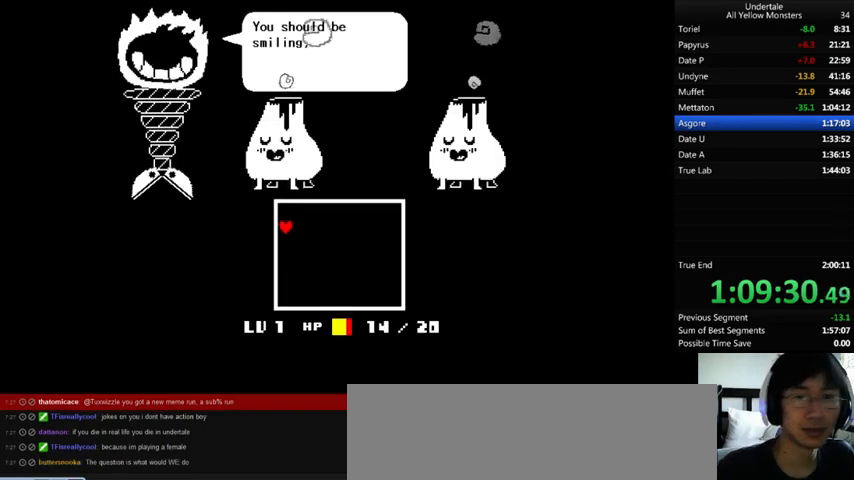
{"keys": ["right", "up"], "events": [[33, "right", "down"], [67, "x", "up"], [67, "z", "down"], [233, "x", "down"], [267, "z", "up"], [433, "x", "up"]]}
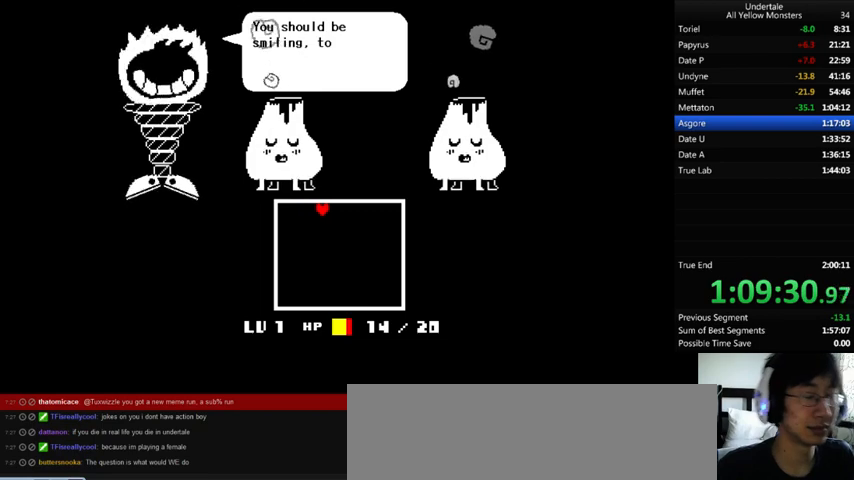
{"keys": ["right", "up", "x", "z"], "events": [[33, "z", "down"], [133, "x", "down"], [167, "z", "up"], [333, "x", "up"], [367, "z", "down"], [500, "x", "down"]]}
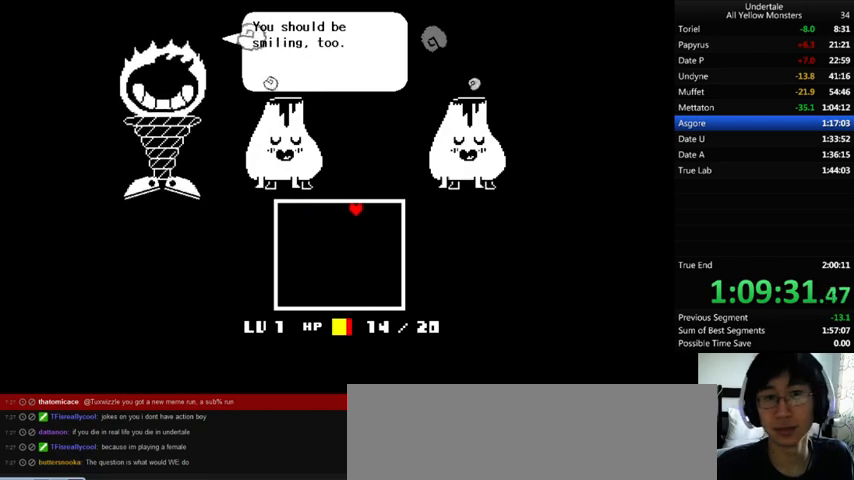
{"keys": ["right", "z"], "events": [[33, "z", "up"], [167, "x", "up"], [167, "z", "down"], [267, "x", "down"], [300, "z", "up"], [367, "up", "up"], [400, "x", "up"], [467, "z", "down"]]}
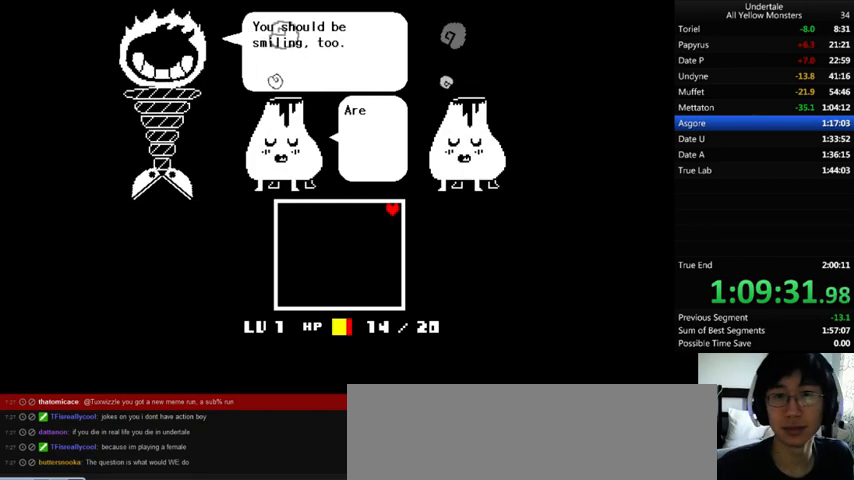
{"keys": ["down", "right", "z"], "events": [[33, "x", "down"], [67, "down", "down"], [67, "z", "up"], [167, "x", "up"], [200, "z", "down"], [267, "x", "down"], [333, "z", "up"], [433, "x", "up"], [467, "z", "down"]]}
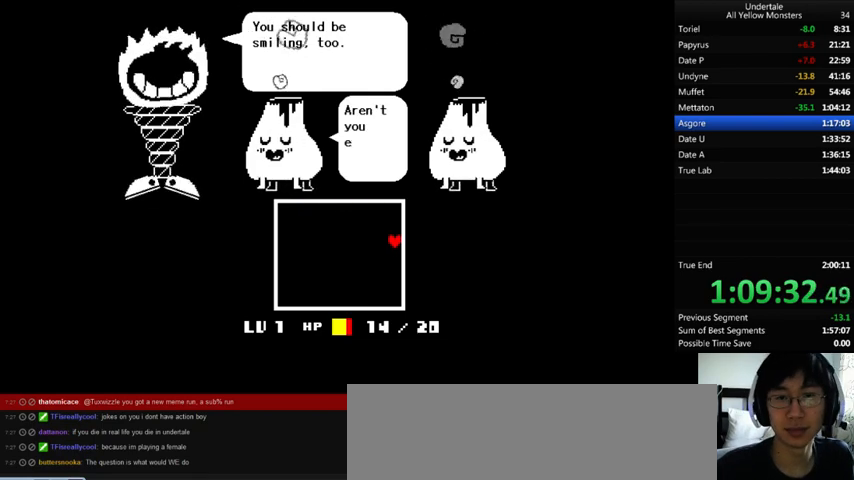
{"keys": ["down", "x"], "events": [[67, "left", "down"], [67, "right", "up"], [67, "x", "down"], [100, "z", "up"], [267, "x", "up"], [267, "z", "down"], [367, "x", "down"], [433, "left", "up"], [433, "z", "up"]]}
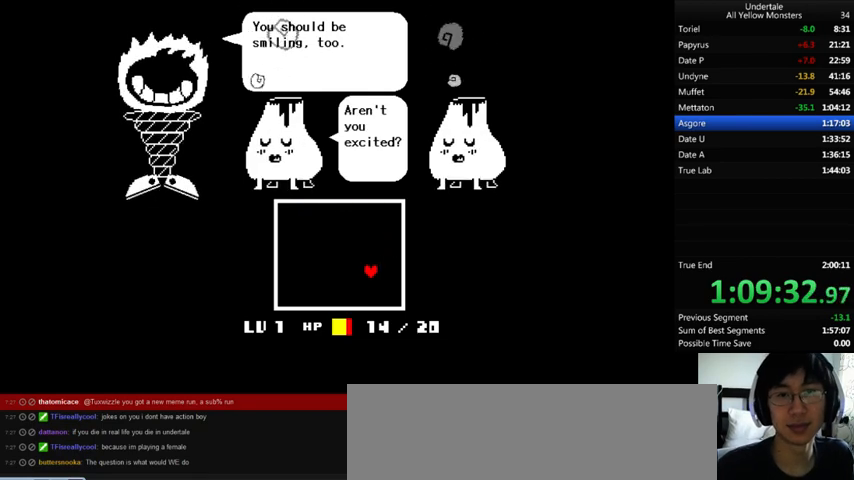
{"keys": ["right", "x"], "events": [[33, "right", "down"], [67, "x", "up"], [100, "z", "down"], [167, "x", "down"], [200, "z", "up"], [367, "x", "up"], [367, "z", "down"], [433, "down", "up"], [467, "x", "down"], [500, "z", "up"]]}
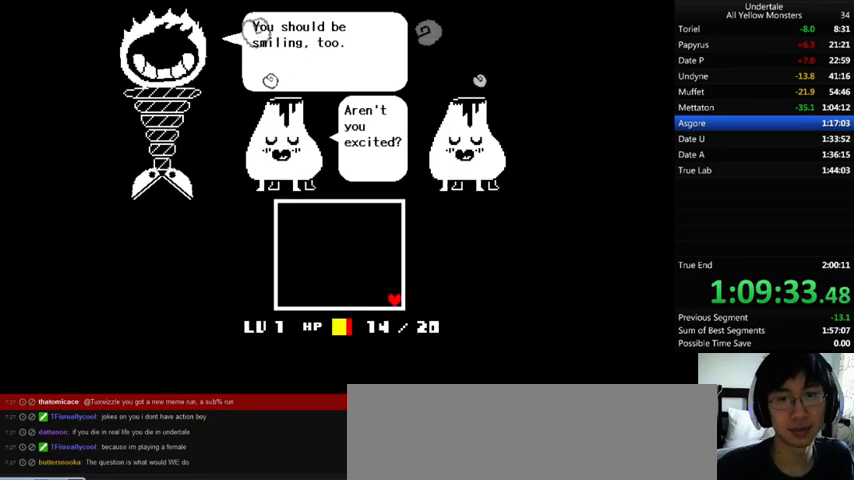
{"keys": ["down", "right", "z"], "events": [[167, "x", "up"], [167, "z", "down"], [267, "x", "down"], [300, "z", "up"], [433, "x", "up"], [433, "z", "down"], [467, "down", "down"]]}
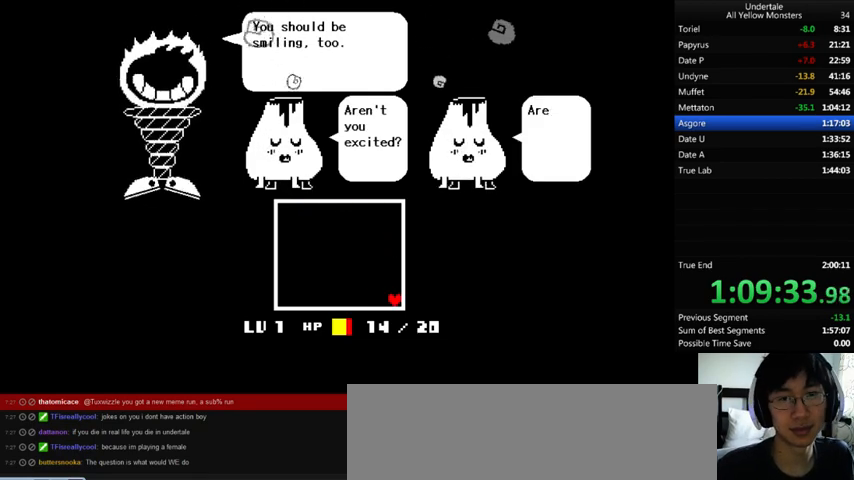
{"keys": ["down", "left", "x"], "events": [[67, "x", "down"], [133, "right", "up"], [133, "z", "up"], [167, "left", "down"], [300, "x", "up"], [300, "z", "down"], [367, "x", "down"], [433, "z", "up"]]}
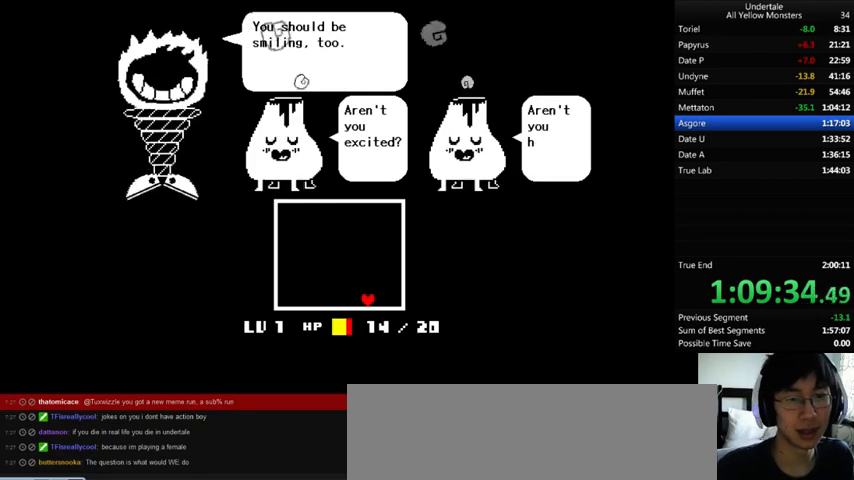
{"keys": ["right", "up", "z"], "events": [[100, "x", "up"], [100, "z", "down"], [233, "x", "down"], [267, "left", "up"], [300, "right", "down"], [300, "z", "up"], [367, "down", "up"], [433, "x", "up"], [433, "z", "down"], [500, "up", "down"]]}
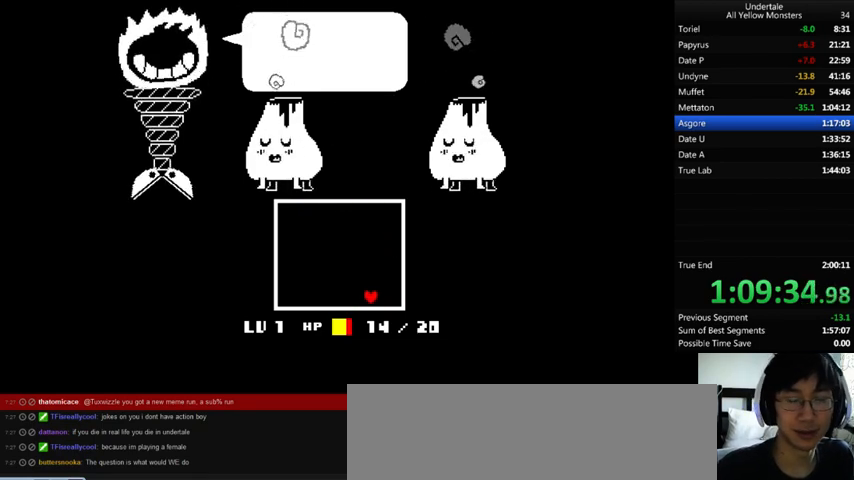
{"keys": ["right", "up", "x"], "events": [[133, "x", "down"], [133, "z", "up"], [267, "x", "up"], [267, "z", "down"], [367, "x", "down"], [400, "z", "up"]]}
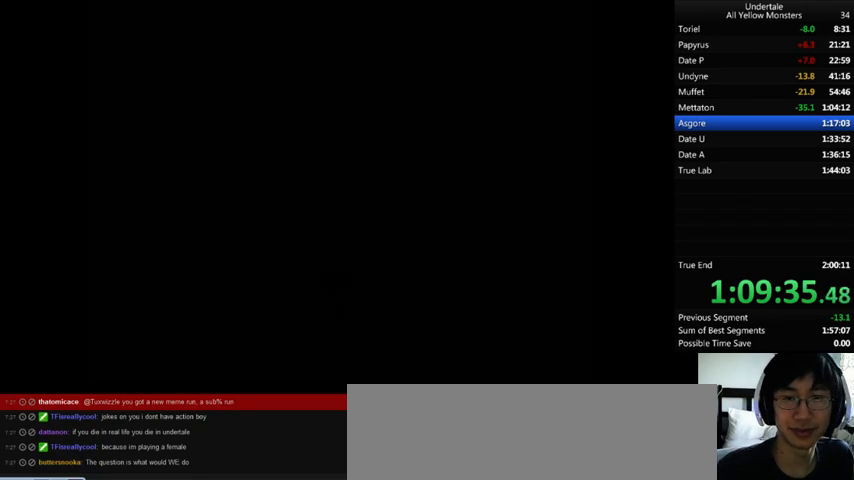
{"keys": ["right", "up", "z"], "events": [[33, "left", "down"], [33, "x", "up"], [100, "z", "down"], [133, "left", "up"], [167, "x", "down"], [200, "z", "up"], [367, "x", "up"], [400, "z", "down"]]}
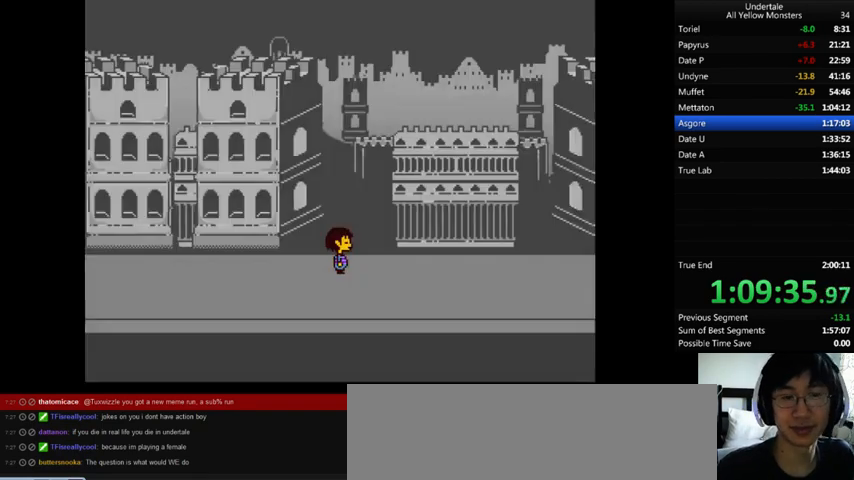
{"keys": ["down", "right", "x"], "events": [[33, "x", "down"], [33, "z", "up"], [167, "up", "up"], [200, "x", "up"], [333, "down", "down"], [333, "z", "down"], [400, "x", "down"], [433, "z", "up"]]}
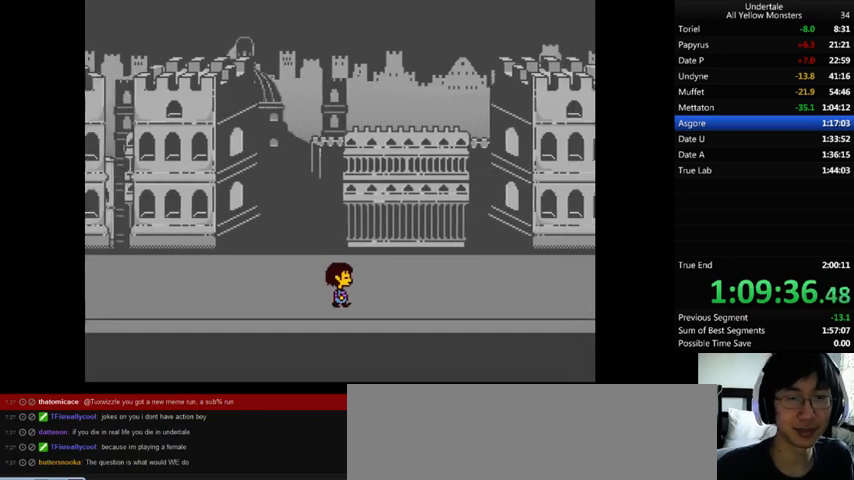
{"keys": ["down", "right", "z"], "events": [[67, "x", "up"], [67, "z", "down"], [200, "x", "down"], [200, "z", "up"], [367, "x", "up"], [367, "z", "down"]]}
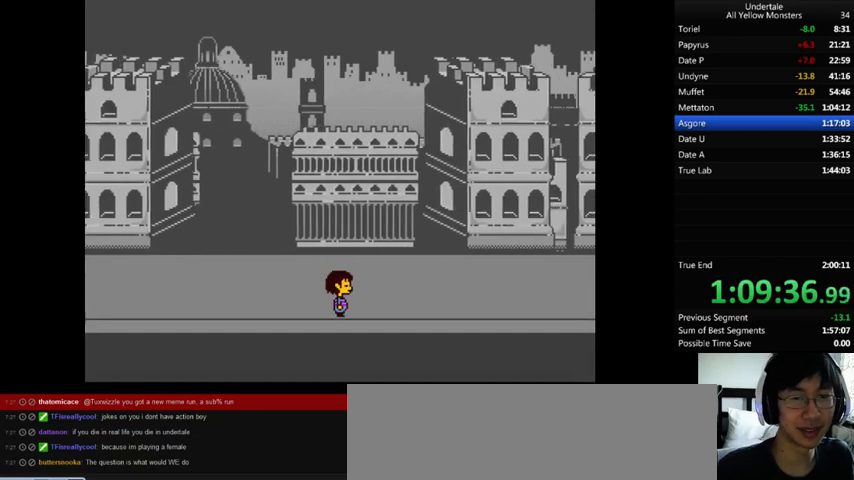
{"keys": ["down", "right", "x"], "events": [[33, "x", "down"], [33, "z", "up"], [267, "x", "up"], [267, "z", "down"], [433, "x", "down"], [467, "z", "up"]]}
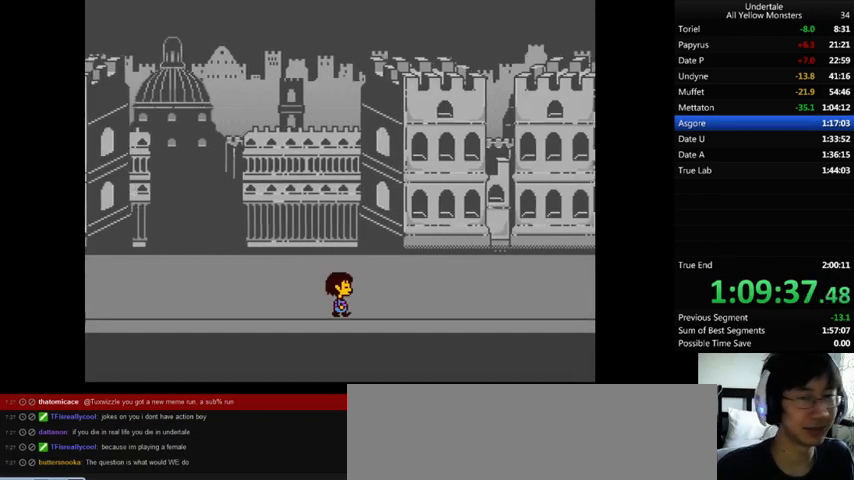
{"keys": ["down", "right", "x", "z"], "events": [[100, "x", "up"], [100, "z", "down"], [200, "x", "down"], [267, "z", "up"], [367, "x", "up"], [367, "z", "down"], [467, "x", "down"]]}
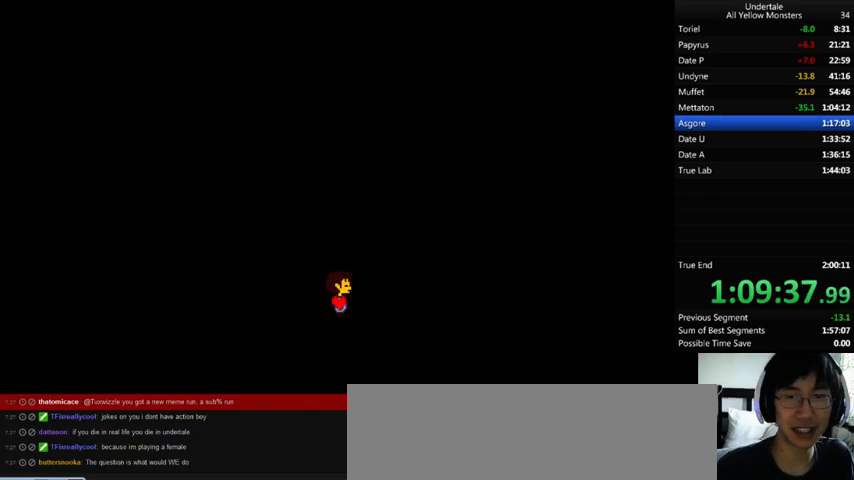
{"keys": ["down", "right", "x"], "events": [[67, "z", "up"], [200, "x", "up"], [200, "z", "down"], [333, "x", "down"], [367, "z", "up"]]}
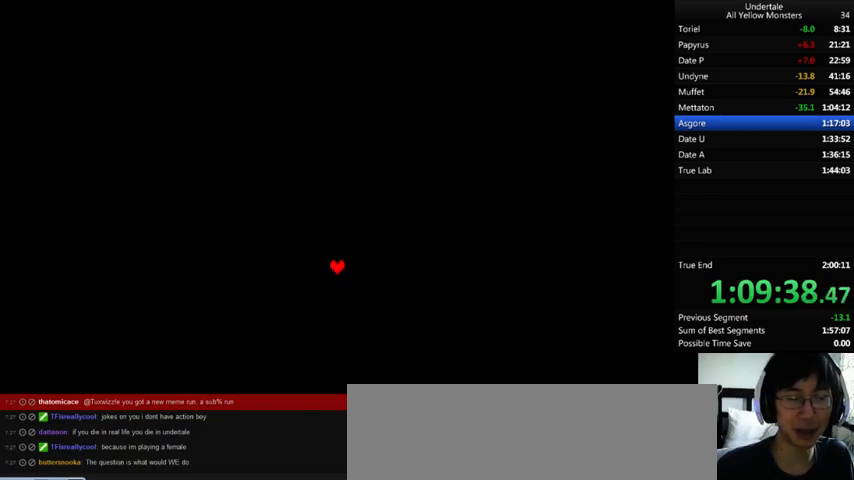
{"keys": ["down", "right", "x", "z"], "events": [[33, "x", "up"], [33, "z", "down"], [167, "x", "down"], [200, "z", "up"], [333, "x", "up"], [433, "z", "down"], [467, "x", "down"]]}
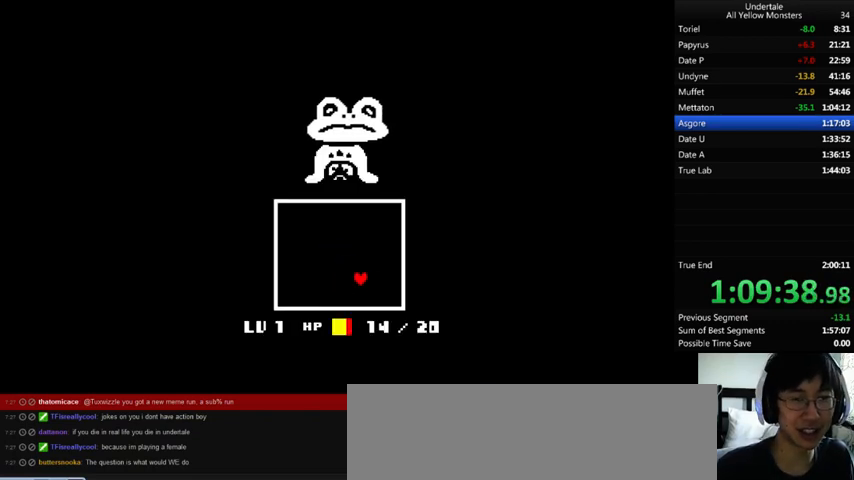
{"keys": ["down", "left", "z"], "events": [[33, "z", "up"], [133, "x", "up"], [167, "z", "down"], [267, "x", "down"], [300, "z", "up"], [400, "left", "down"], [400, "right", "up"], [433, "x", "up"], [500, "z", "down"]]}
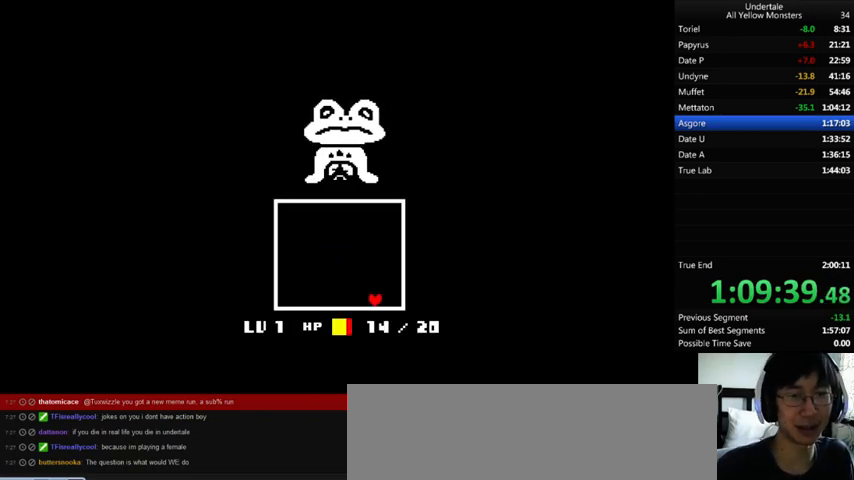
{"keys": ["down", "left", "x", "z"], "events": [[100, "x", "down"], [167, "z", "up"], [333, "x", "up"], [367, "z", "down"], [500, "x", "down"]]}
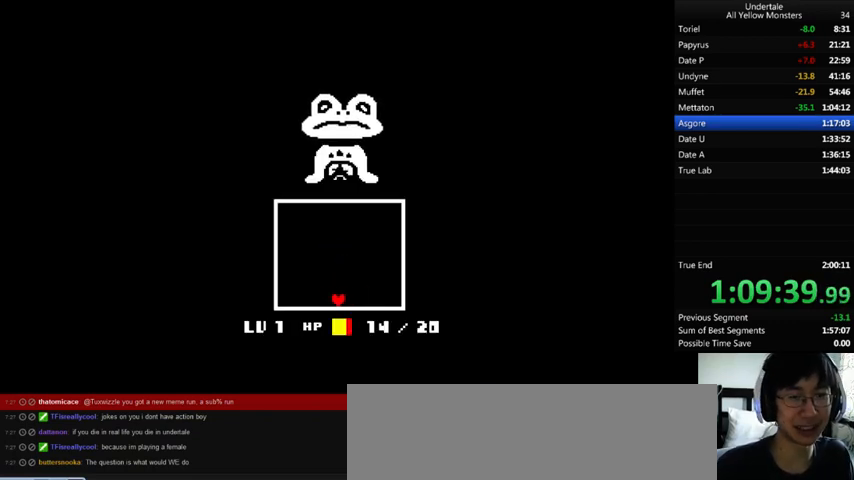
{"keys": ["right", "up", "z"], "events": [[33, "right", "down"], [33, "z", "up"], [67, "down", "up"], [67, "left", "up"], [167, "up", "down"], [167, "x", "up"], [167, "z", "down"], [267, "x", "down"], [300, "z", "up"], [400, "x", "up"], [467, "z", "down"]]}
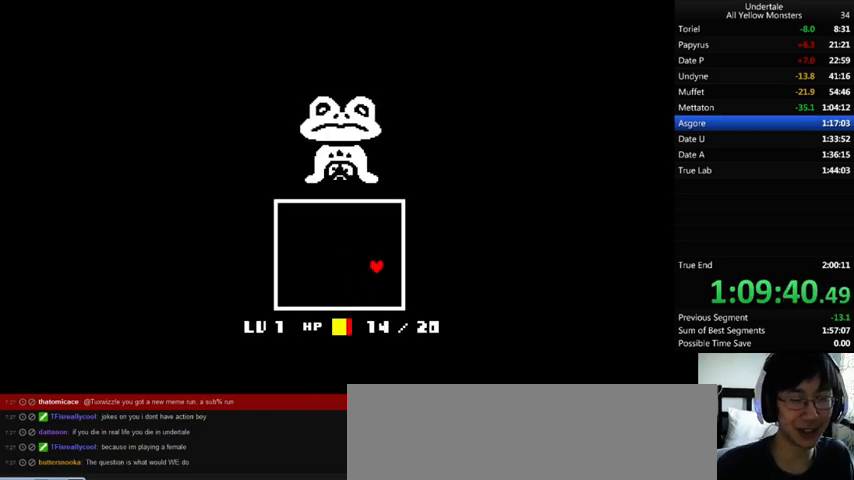
{"keys": ["left", "up", "z"], "events": [[33, "x", "down"], [67, "z", "up"], [200, "x", "up"], [200, "z", "down"], [300, "x", "down"], [367, "z", "up"], [433, "left", "down"], [433, "right", "up"], [500, "x", "up"], [500, "z", "down"]]}